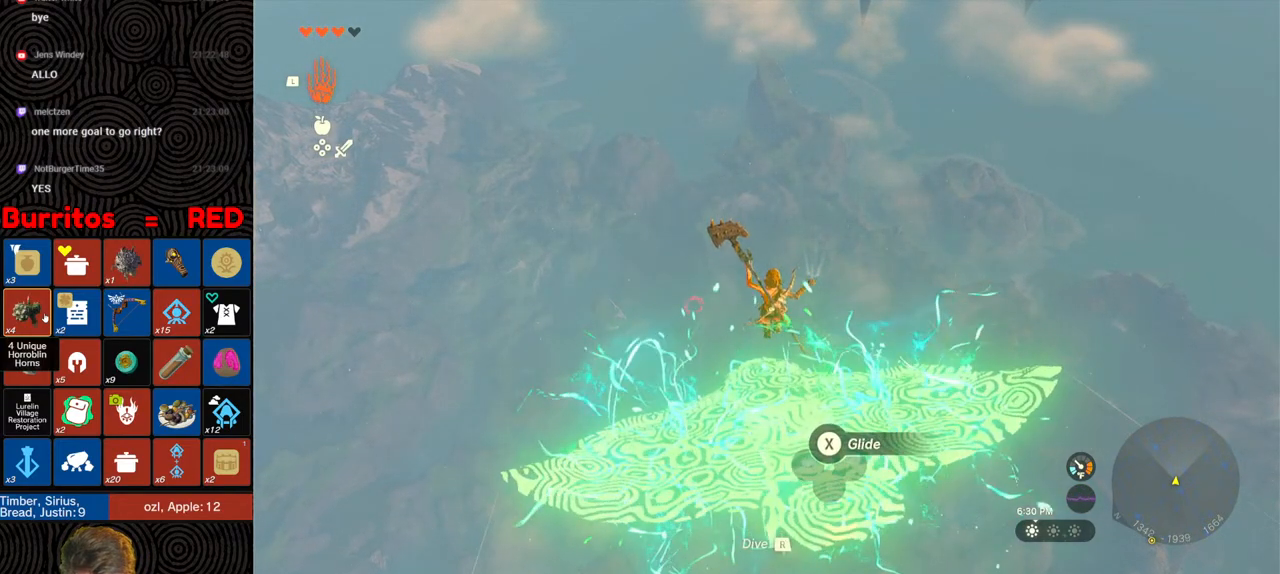
Gameplay with a controller (Nintendo layout); each line is a JSON object with the inputs held at the frame after it. "events" lists button and stick changes between this image and that frame as [ms after this image, input, new state], when the widget could be followed in between. Not read: L3 R3.
{"buttons": [], "left_stick": "center", "right_stick": "center", "events": [[50, "X", "up"], [83, "X", "down"], [167, "X", "up"], [217, "X", "down"], [317, "X", "up"]]}
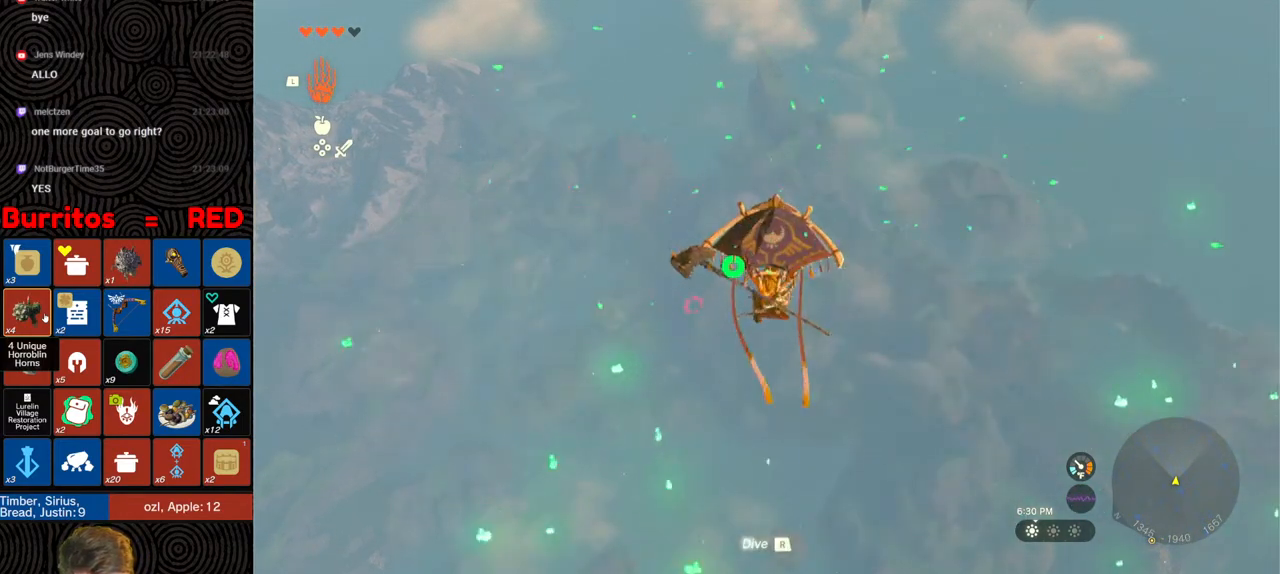
{"buttons": ["DPAD_UP"], "left_stick": "center", "right_stick": "center", "events": [[67, "DPAD_UP", "down"]]}
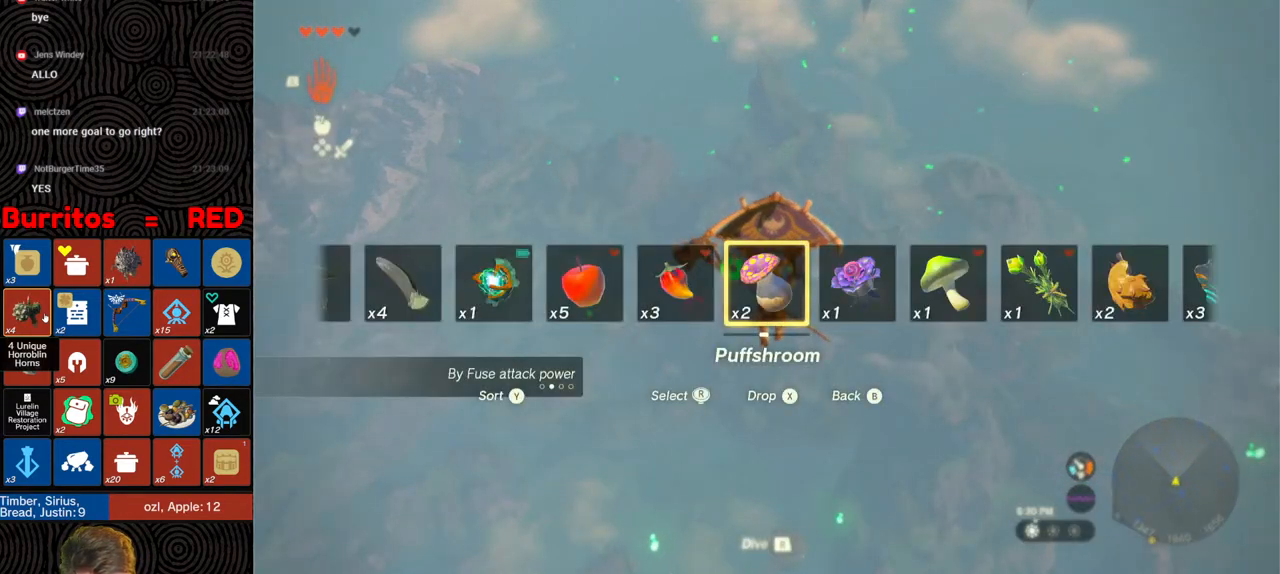
{"buttons": ["DPAD_UP"], "left_stick": "center", "right_stick": "center", "events": [[383, "Y", "down"], [483, "Y", "up"]]}
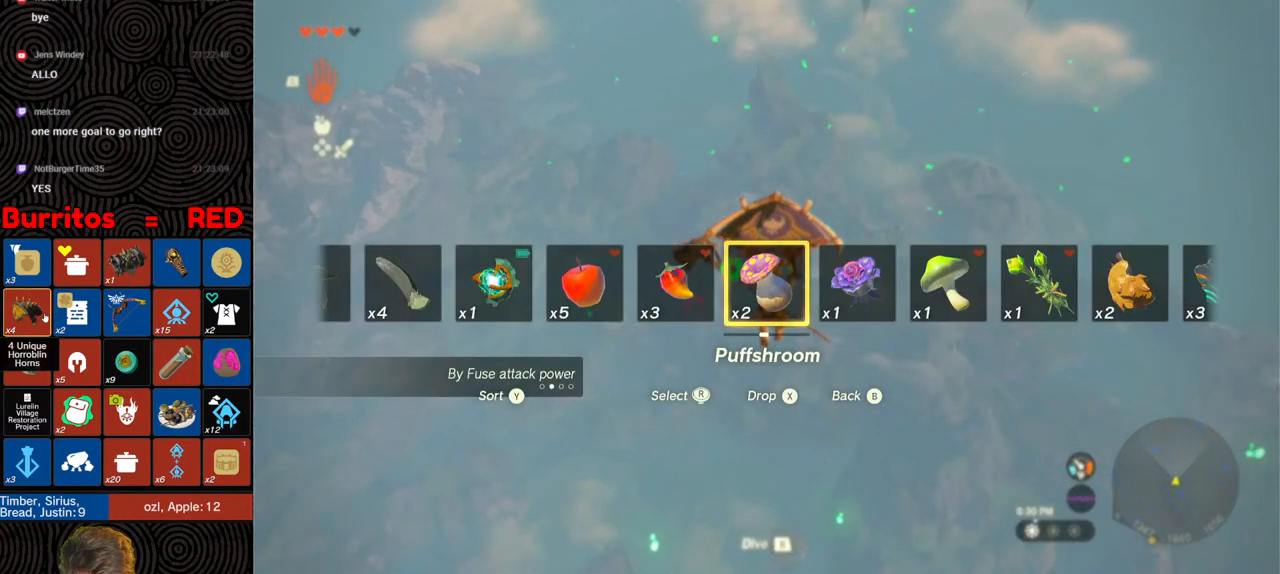
{"buttons": ["DPAD_UP"], "left_stick": "center", "right_stick": "center", "events": [[283, "Y", "down"], [383, "Y", "up"]]}
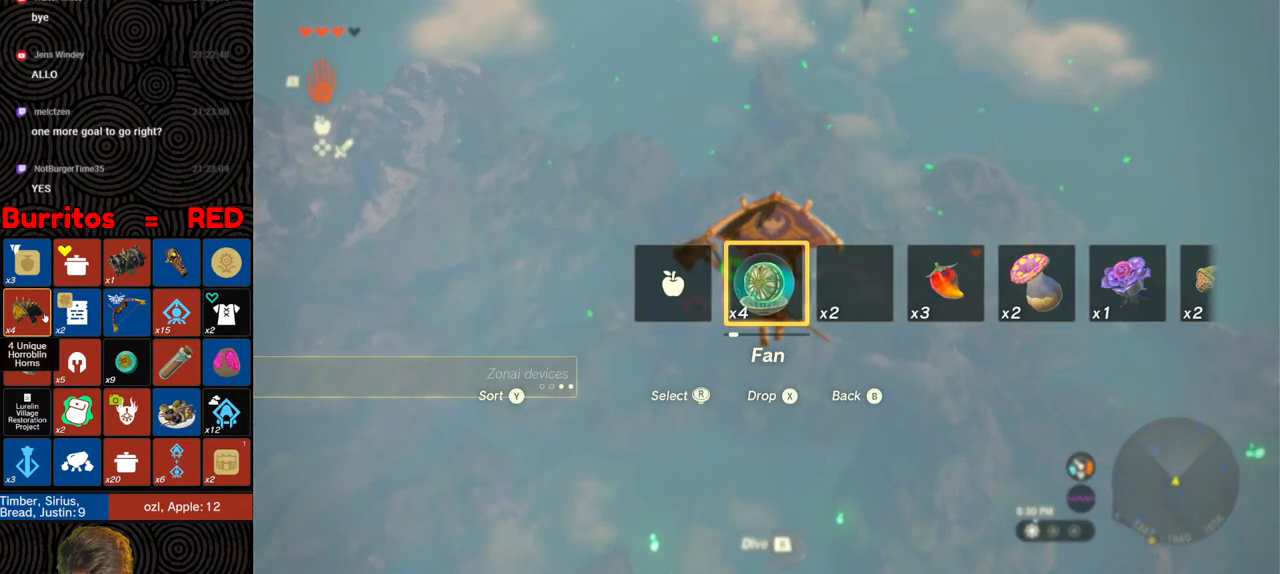
{"buttons": ["DPAD_UP"], "left_stick": "center", "right_stick": "center", "events": [[183, "Y", "down"], [317, "Y", "up"]]}
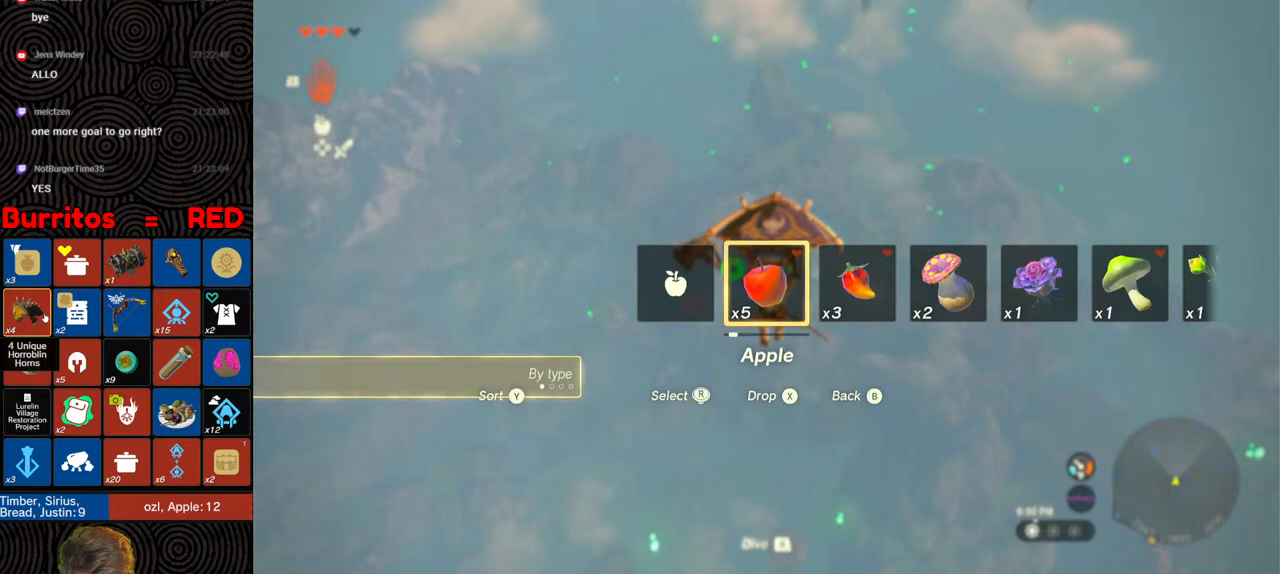
{"buttons": [], "left_stick": "up", "right_stick": "center", "events": [[117, "DPAD_UP", "up"], [250, "left_stick", "up"]]}
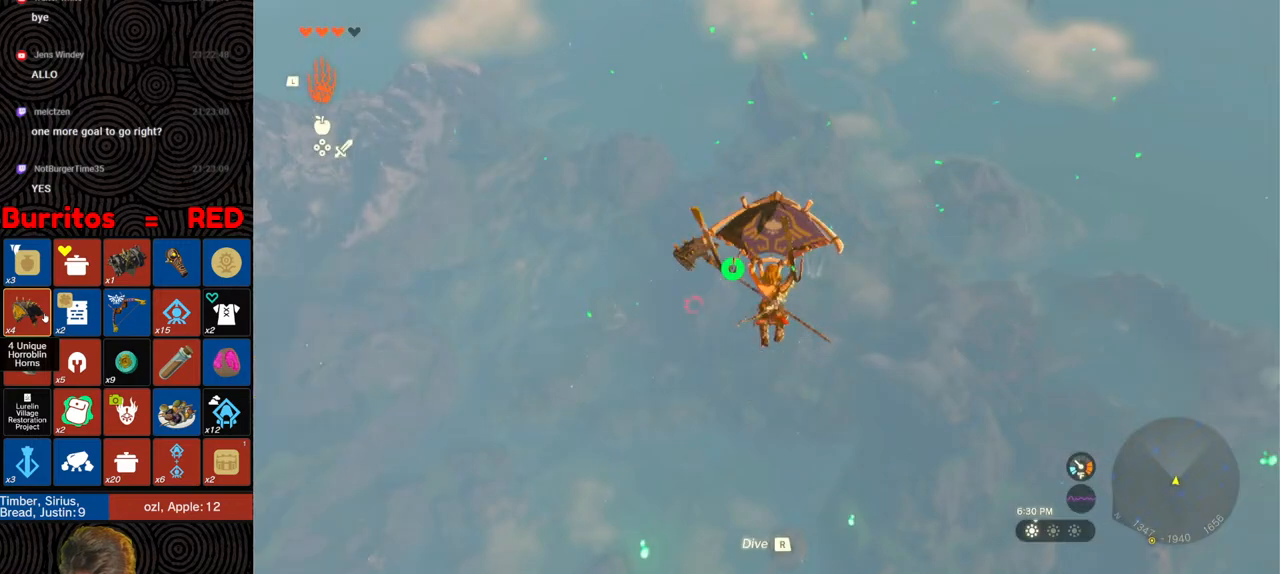
{"buttons": [], "left_stick": "up", "right_stick": "center", "events": []}
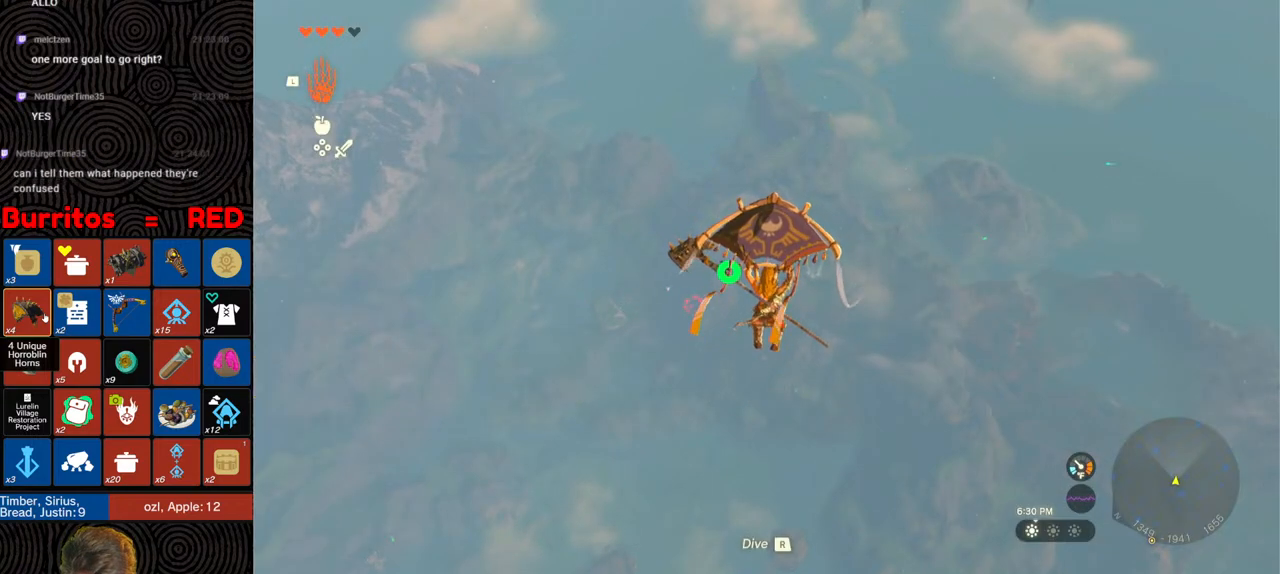
{"buttons": [], "left_stick": "up", "right_stick": "center", "events": []}
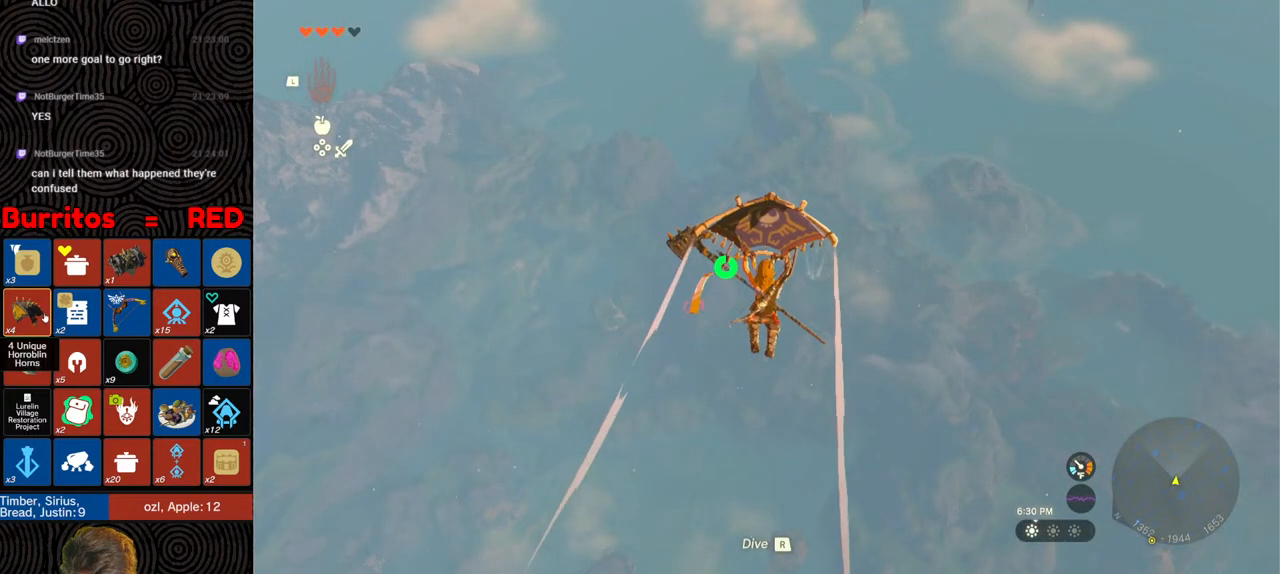
{"buttons": [], "left_stick": "up", "right_stick": "center", "events": []}
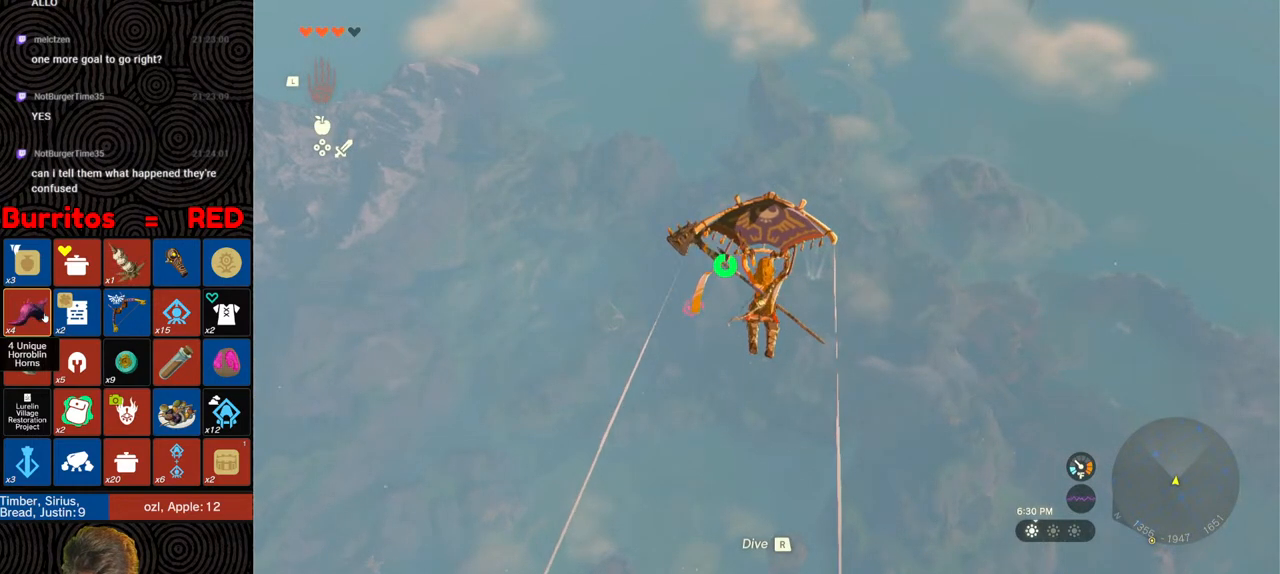
{"buttons": [], "left_stick": "up", "right_stick": "center", "events": []}
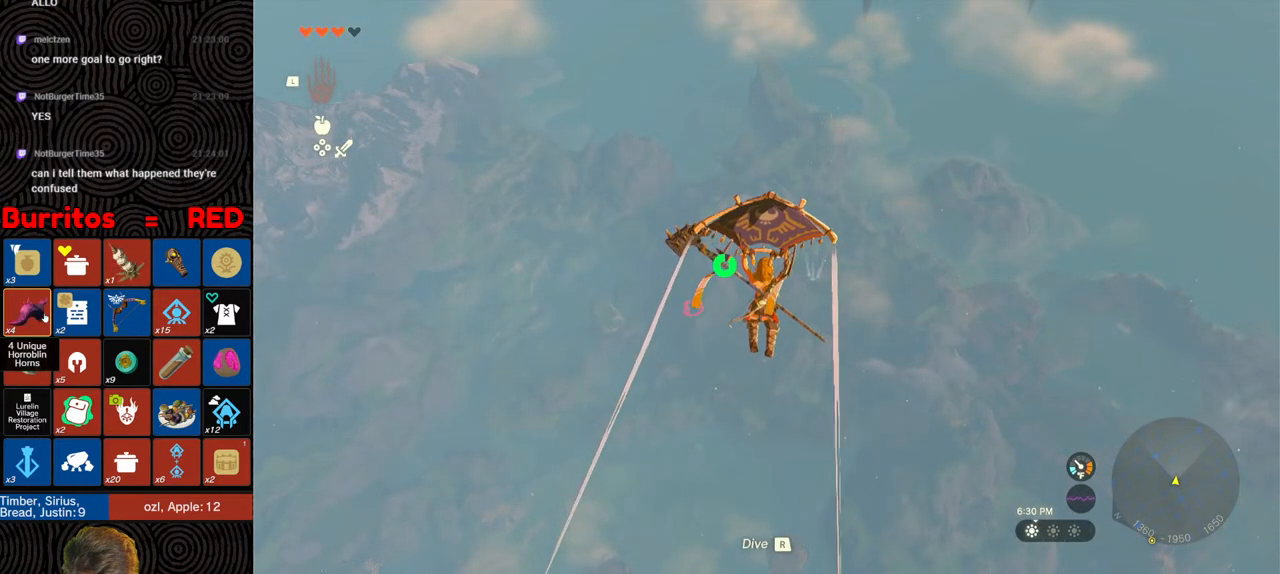
{"buttons": [], "left_stick": "up-right", "right_stick": "center", "events": [[83, "right_stick", "left"], [167, "left_stick", "up-right"], [400, "right_stick", "center"]]}
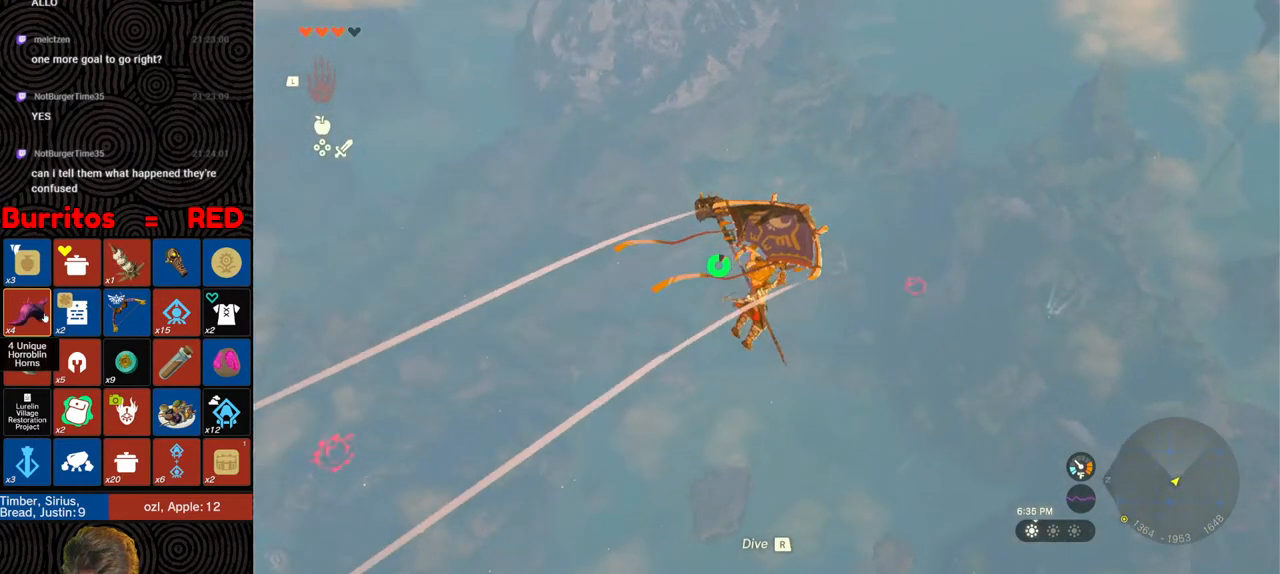
{"buttons": [], "left_stick": "up-right", "right_stick": "center", "events": []}
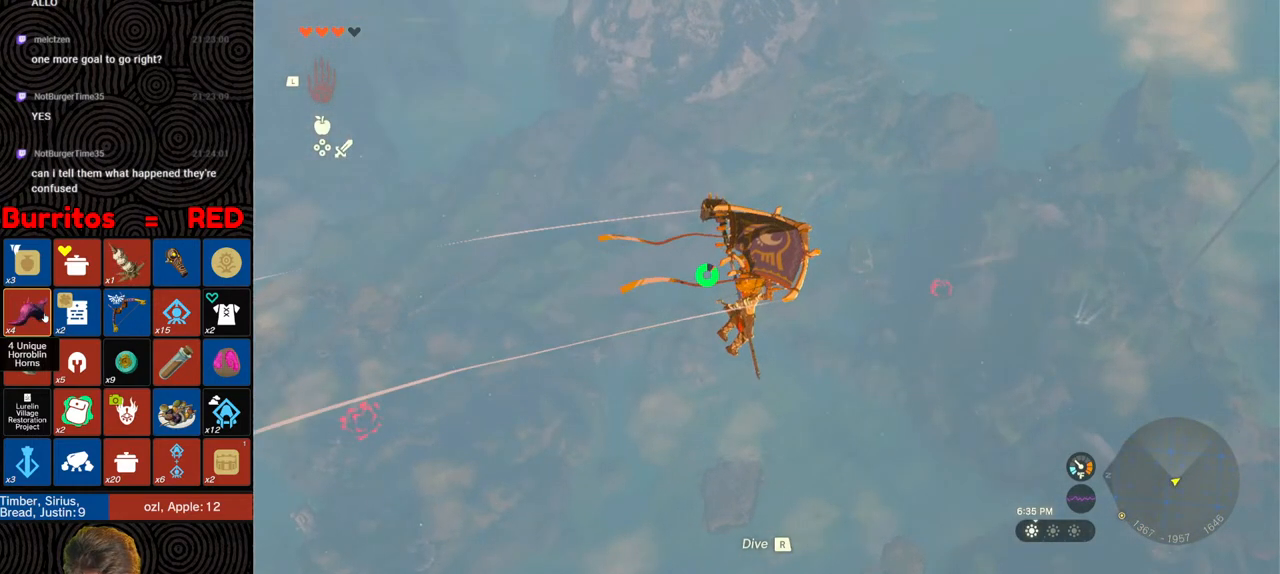
{"buttons": [], "left_stick": "up-right", "right_stick": "center", "events": []}
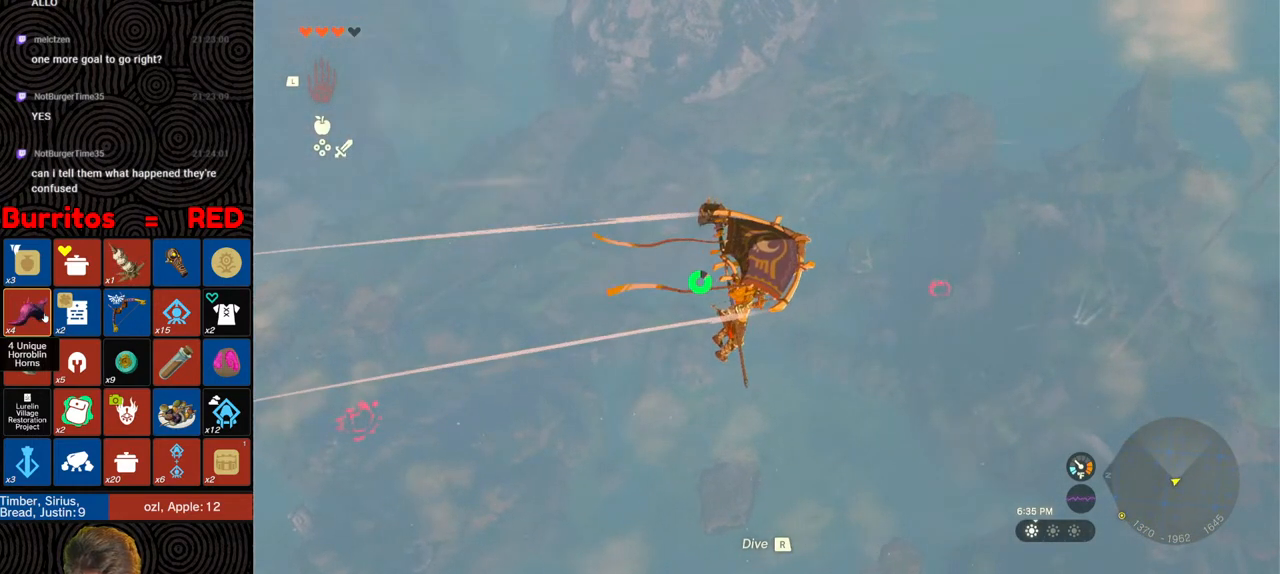
{"buttons": ["SELECT"], "left_stick": "center", "right_stick": "center", "events": [[383, "left_stick", "center"], [450, "SELECT", "down"]]}
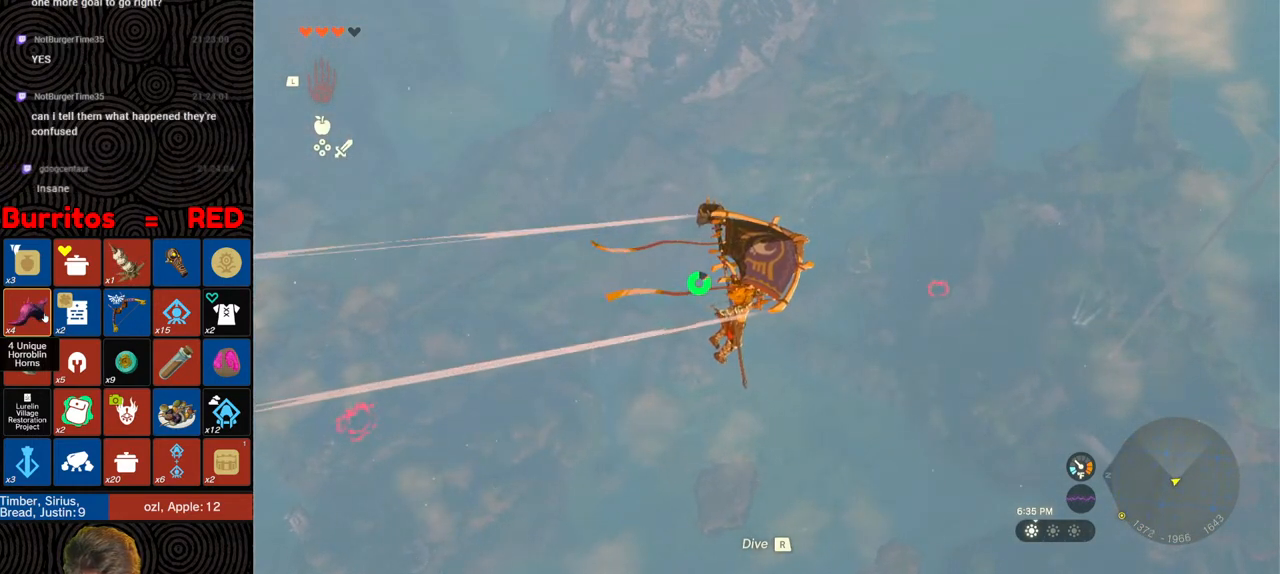
{"buttons": [], "left_stick": "down-right", "right_stick": "center", "events": [[333, "SELECT", "up"], [333, "left_stick", "down-right"], [333, "right_stick", "down"], [500, "right_stick", "center"]]}
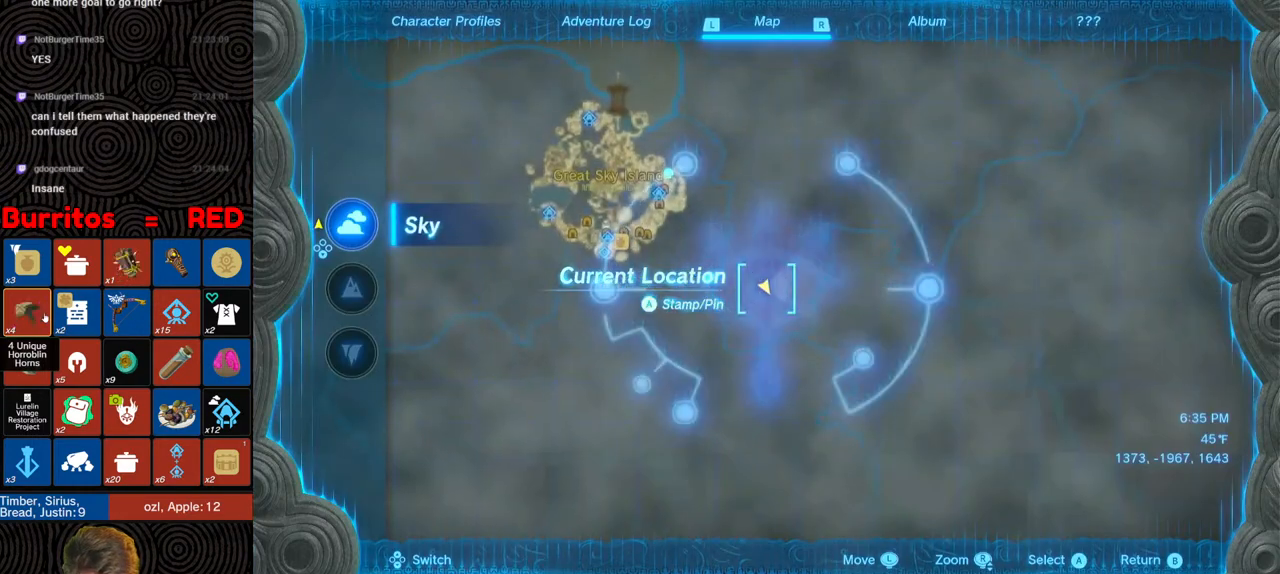
{"buttons": ["DPAD_DOWN"], "left_stick": "center", "right_stick": "center", "events": [[433, "DPAD_DOWN", "down"], [433, "left_stick", "center"]]}
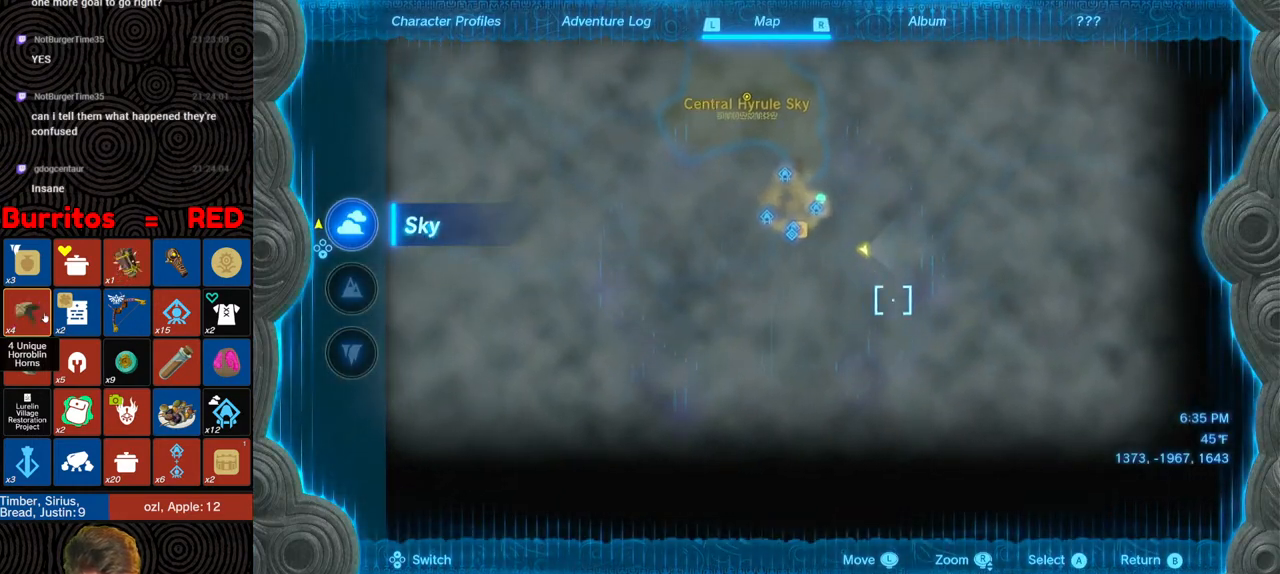
{"buttons": [], "left_stick": "right", "right_stick": "center", "events": [[117, "DPAD_DOWN", "up"], [383, "left_stick", "right"]]}
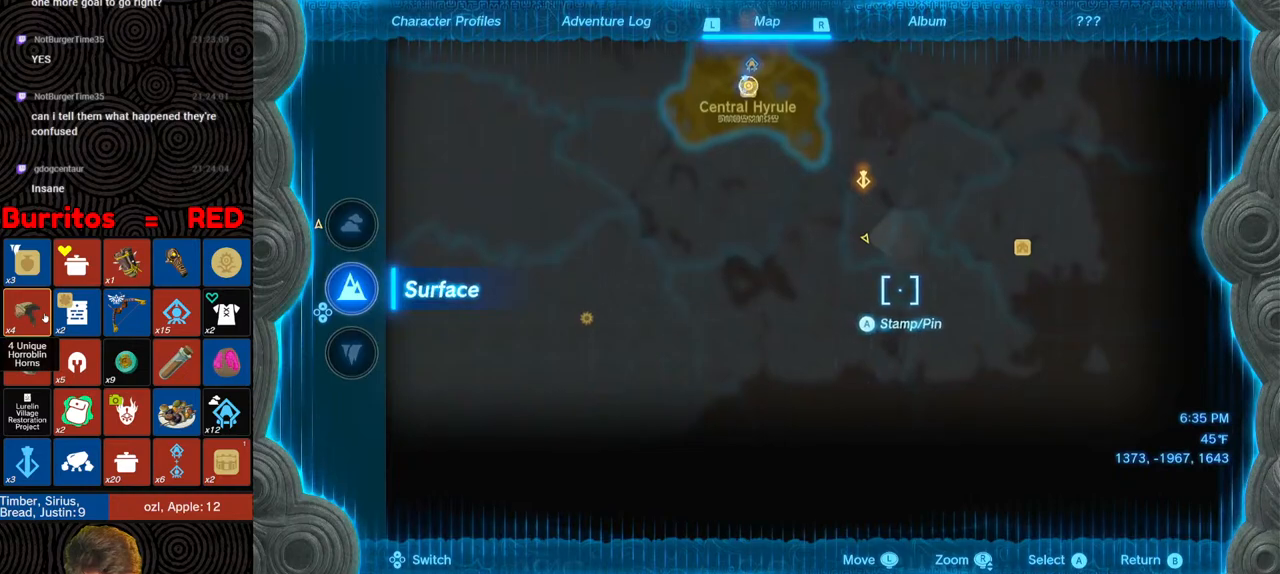
{"buttons": [], "left_stick": "right", "right_stick": "center", "events": [[367, "B", "down"], [450, "B", "up"]]}
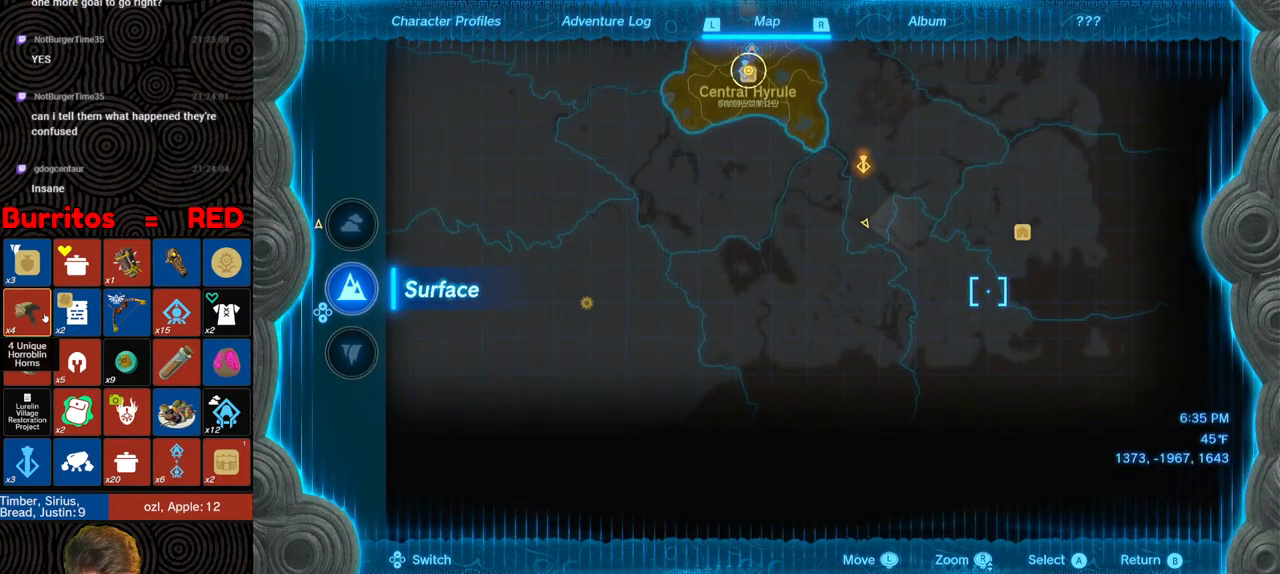
{"buttons": [], "left_stick": "down-right", "right_stick": "up-left", "events": [[50, "right_stick", "left"], [200, "left_stick", "down-right"], [483, "right_stick", "up-left"]]}
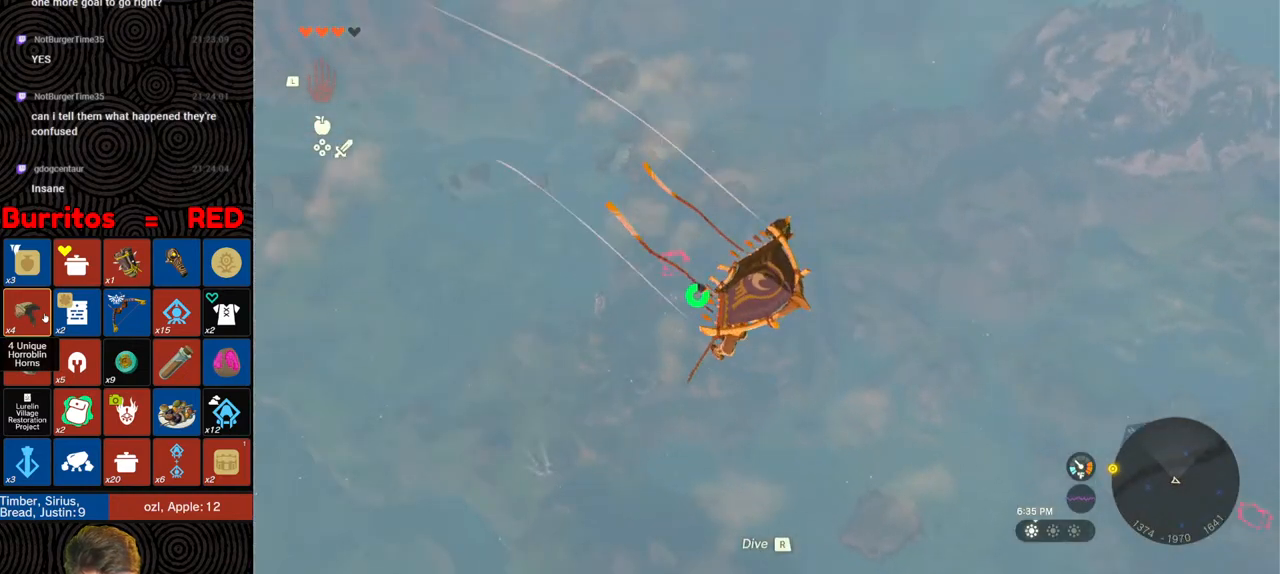
{"buttons": ["R2"], "left_stick": "down-right", "right_stick": "up-left", "events": [[467, "R2", "down"]]}
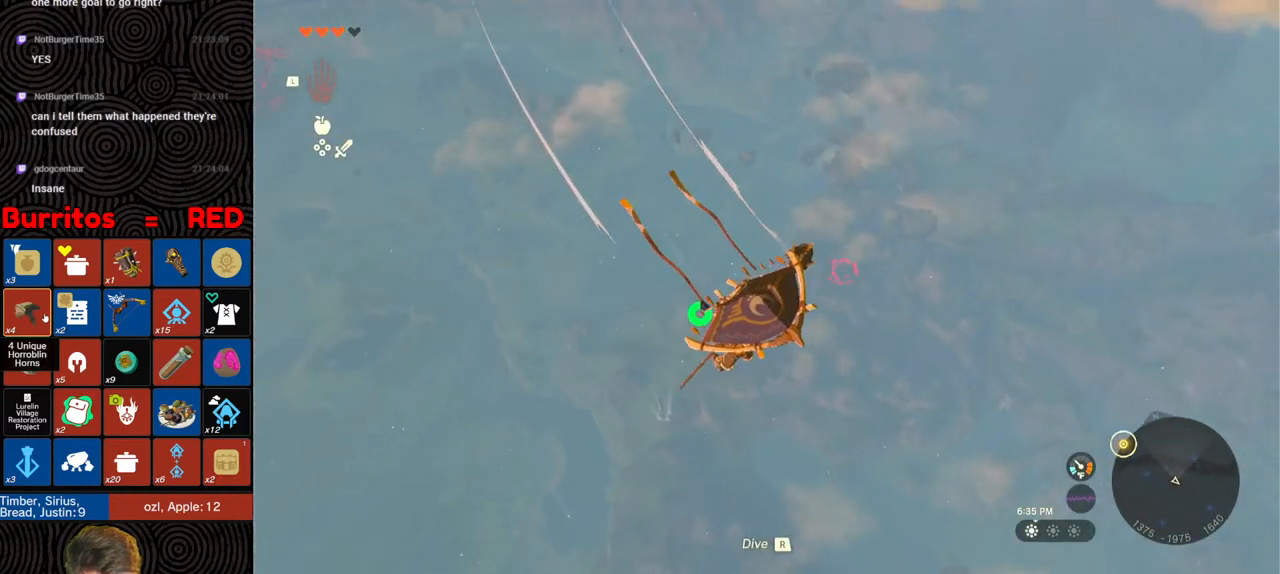
{"buttons": ["R2"], "left_stick": "down-right", "right_stick": "down-left", "events": [[67, "R2", "up"], [83, "right_stick", "left"], [300, "right_stick", "down-left"], [500, "R2", "down"]]}
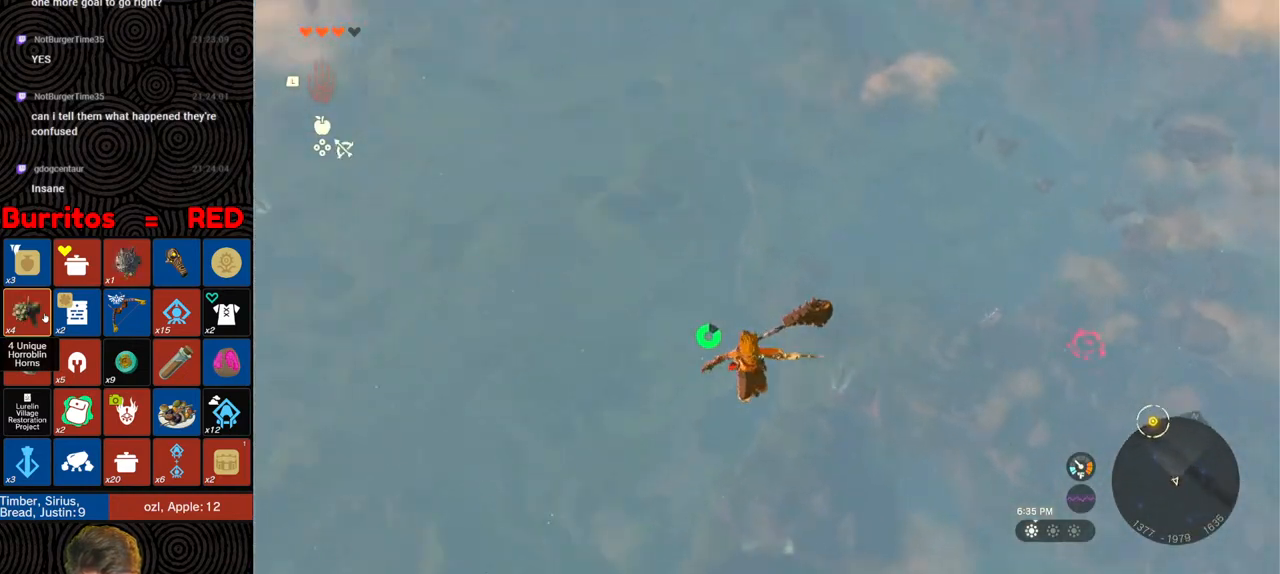
{"buttons": ["B", "R1"], "left_stick": "down", "right_stick": "center", "events": [[67, "right_stick", "left"], [200, "R2", "up"], [233, "right_stick", "center"], [367, "left_stick", "down"], [383, "R1", "down"], [500, "B", "down"]]}
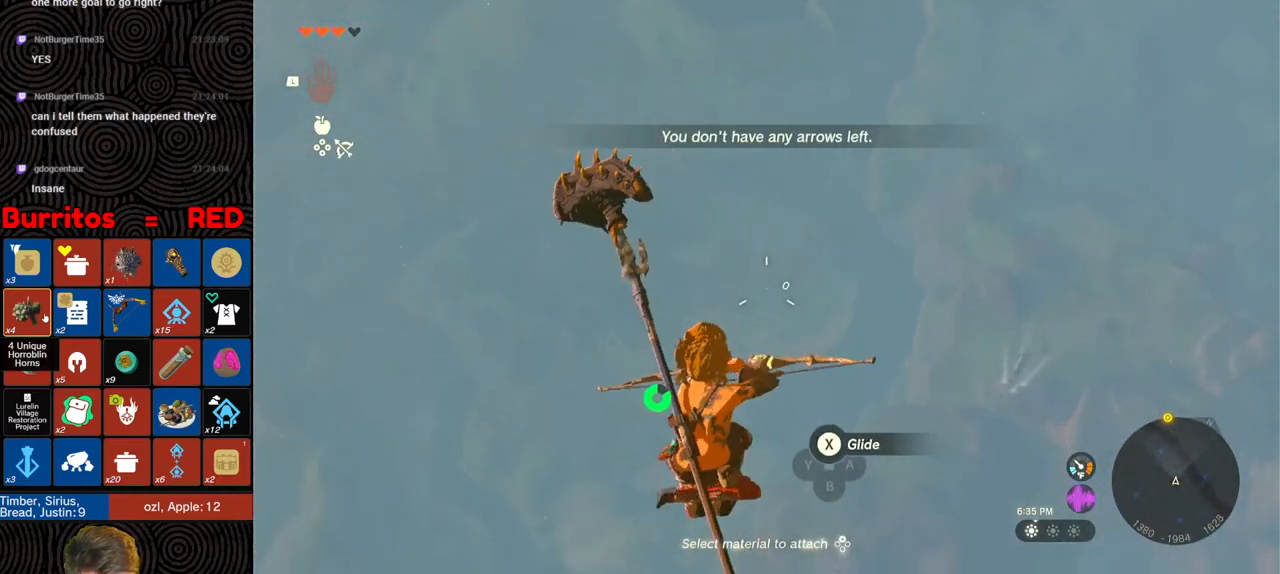
{"buttons": [], "left_stick": "down", "right_stick": "center", "events": [[33, "Y", "down"], [183, "B", "up"], [183, "Y", "up"], [200, "R1", "up"], [267, "right_stick", "down"], [450, "right_stick", "center"]]}
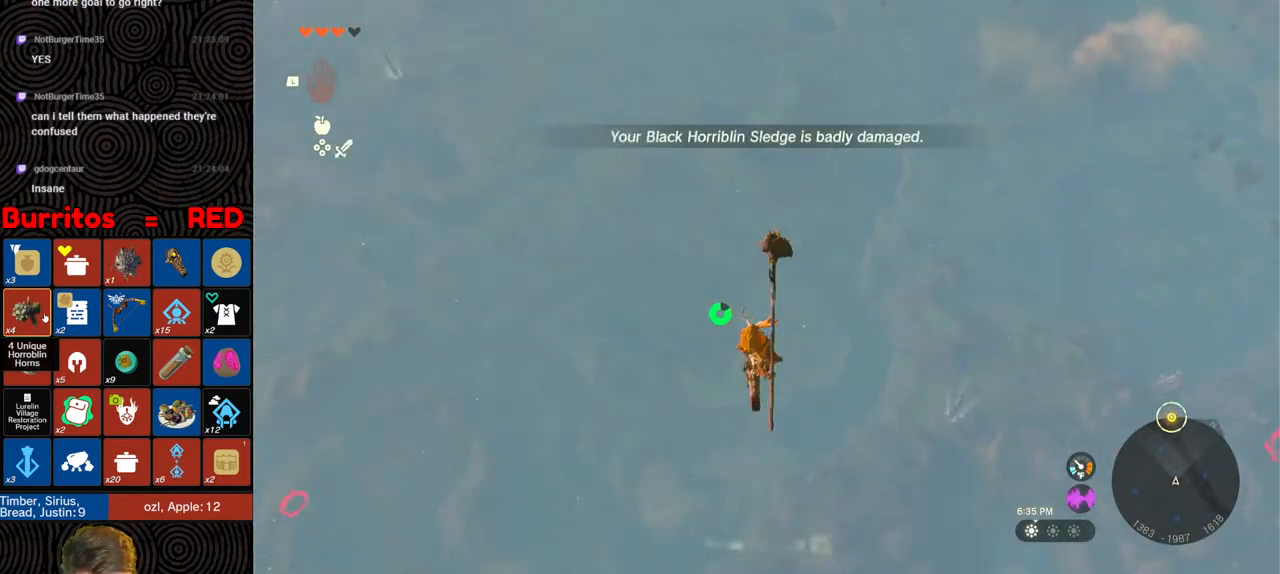
{"buttons": ["B", "Y", "R1"], "left_stick": "down", "right_stick": "center", "events": [[233, "R1", "down"], [383, "B", "down"], [433, "Y", "down"]]}
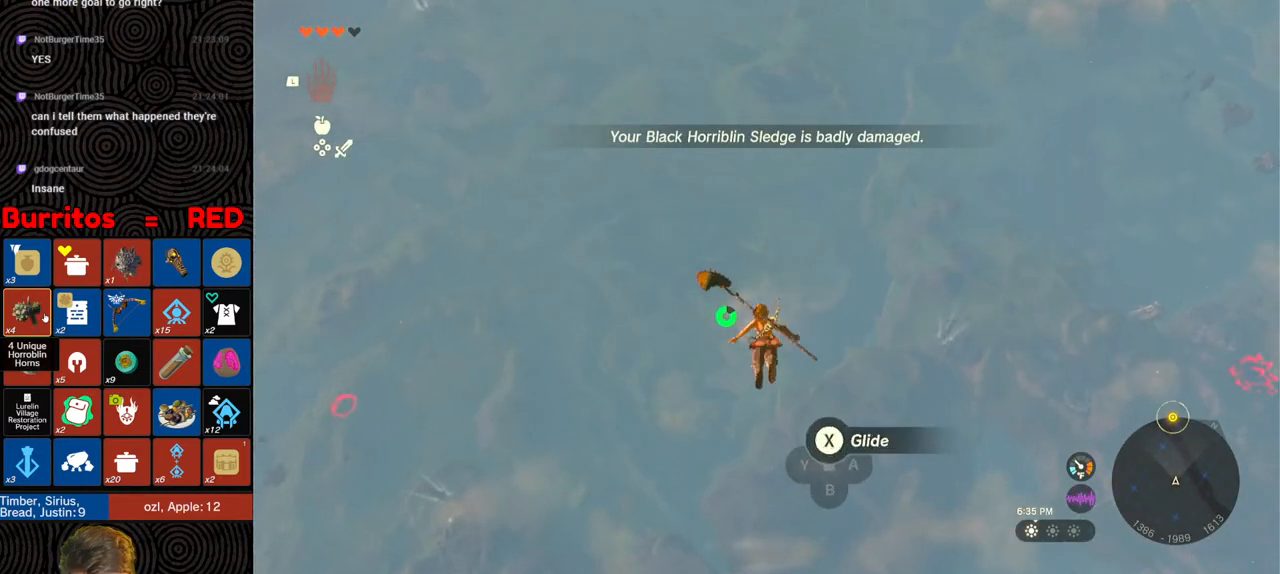
{"buttons": [], "left_stick": "down", "right_stick": "center", "events": [[67, "B", "up"], [67, "Y", "up"], [83, "R1", "up"]]}
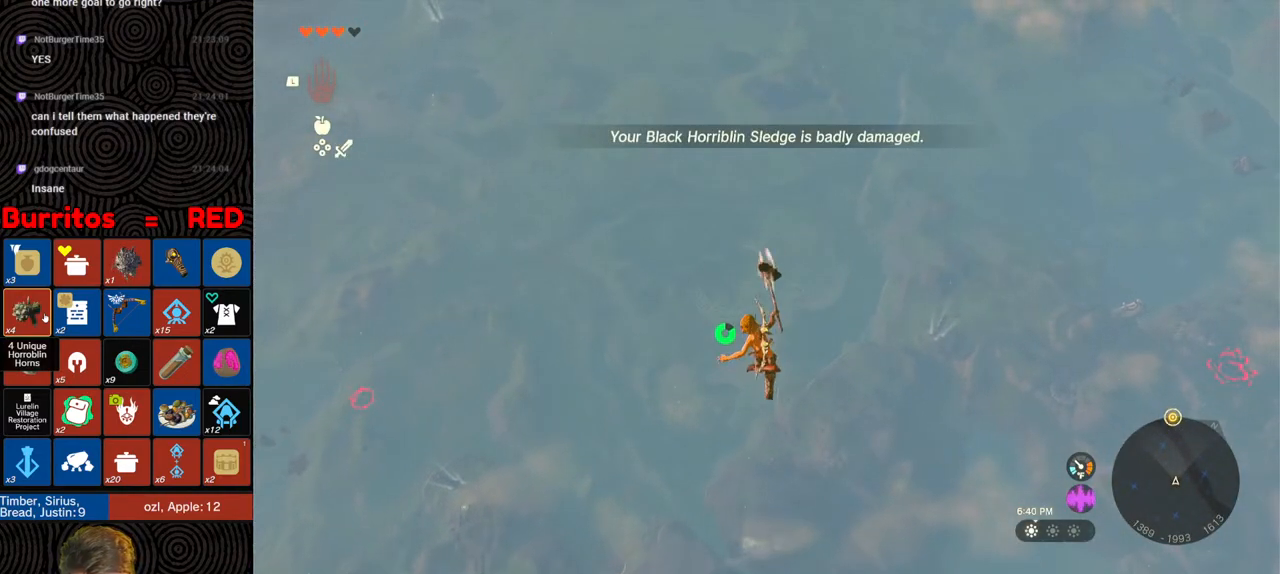
{"buttons": [], "left_stick": "down", "right_stick": "center", "events": [[183, "R1", "down"], [283, "B", "down"], [350, "Y", "down"], [467, "Y", "up"], [483, "B", "up"], [483, "R1", "up"]]}
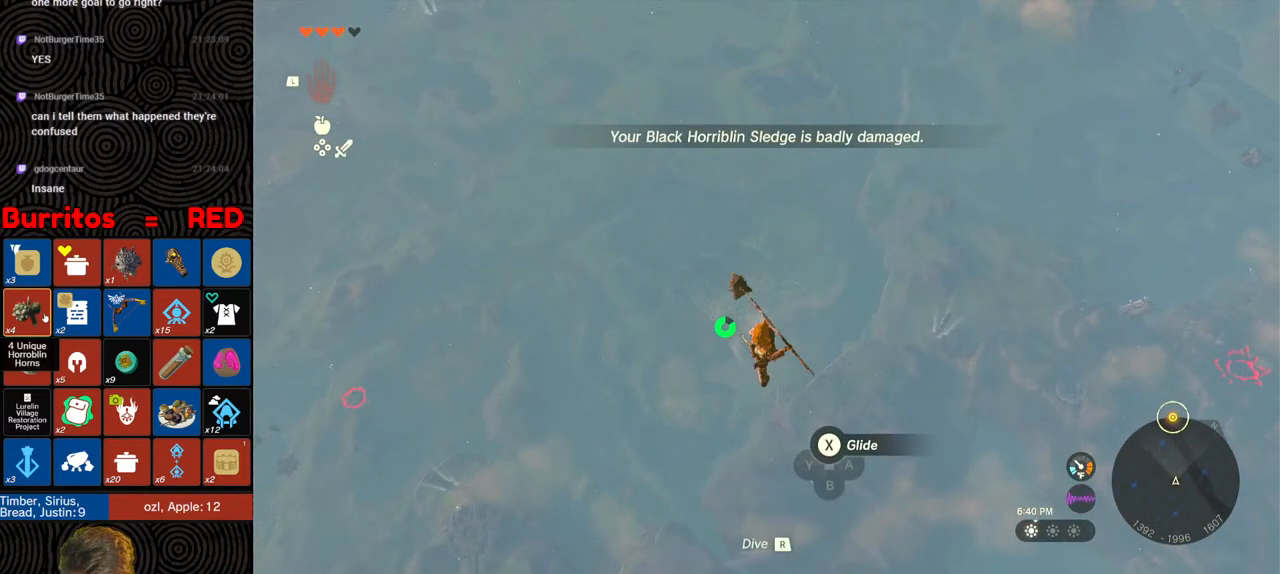
{"buttons": [], "left_stick": "down", "right_stick": "center", "events": []}
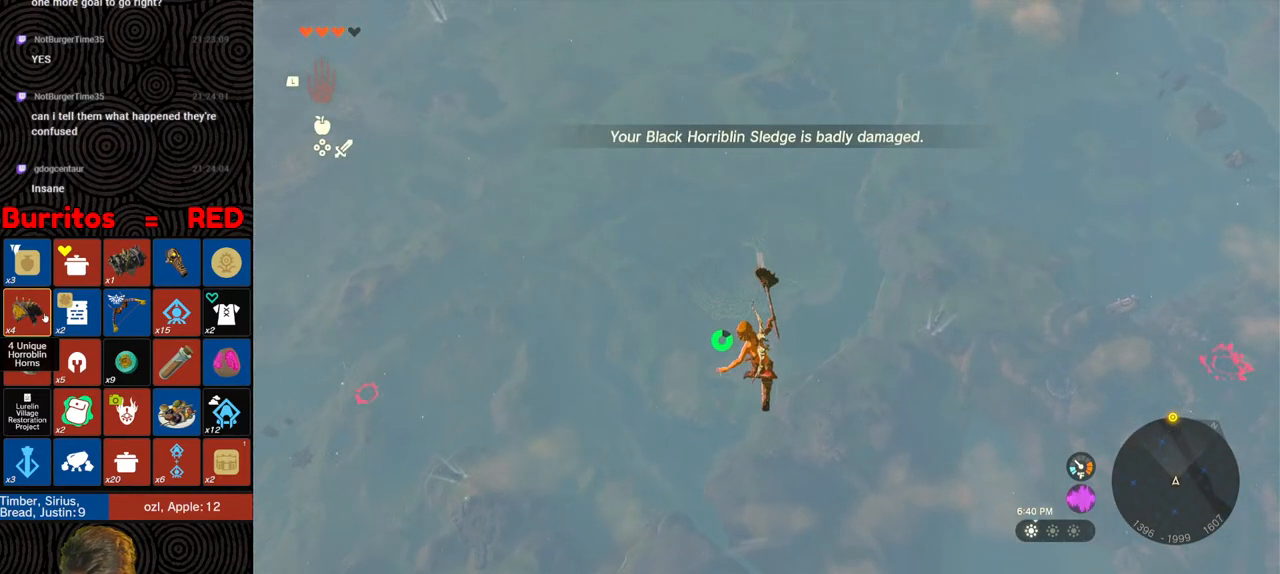
{"buttons": [], "left_stick": "down", "right_stick": "down", "events": [[233, "B", "down"], [233, "R1", "down"], [233, "Y", "down"], [367, "Y", "up"], [383, "B", "up"], [383, "R1", "up"], [467, "right_stick", "down"]]}
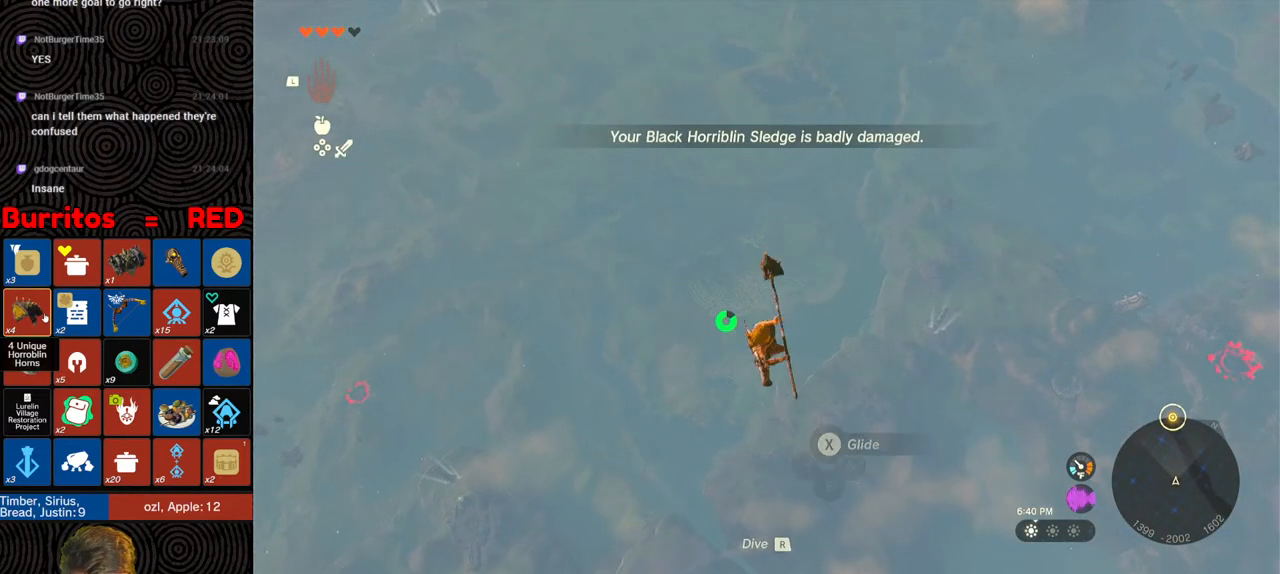
{"buttons": ["R1"], "left_stick": "down", "right_stick": "center", "events": [[100, "right_stick", "center"], [417, "R1", "down"]]}
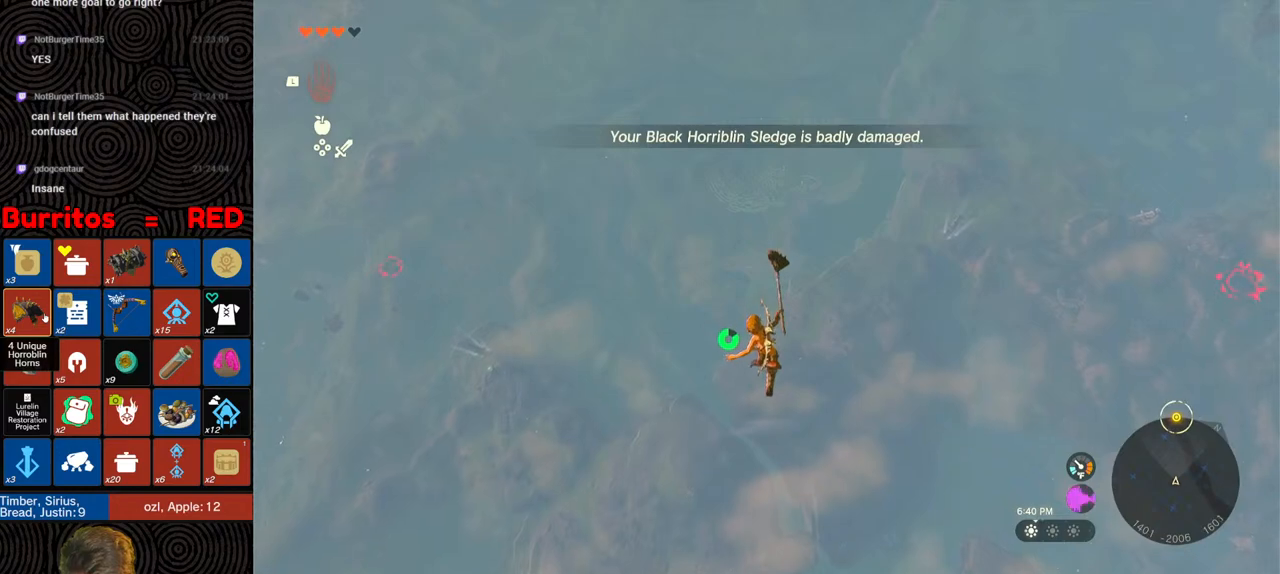
{"buttons": [], "left_stick": "down", "right_stick": "center", "events": [[17, "B", "down"], [100, "Y", "down"], [200, "B", "up"], [200, "Y", "up"], [367, "R1", "up"], [367, "right_stick", "down-left"], [433, "right_stick", "center"]]}